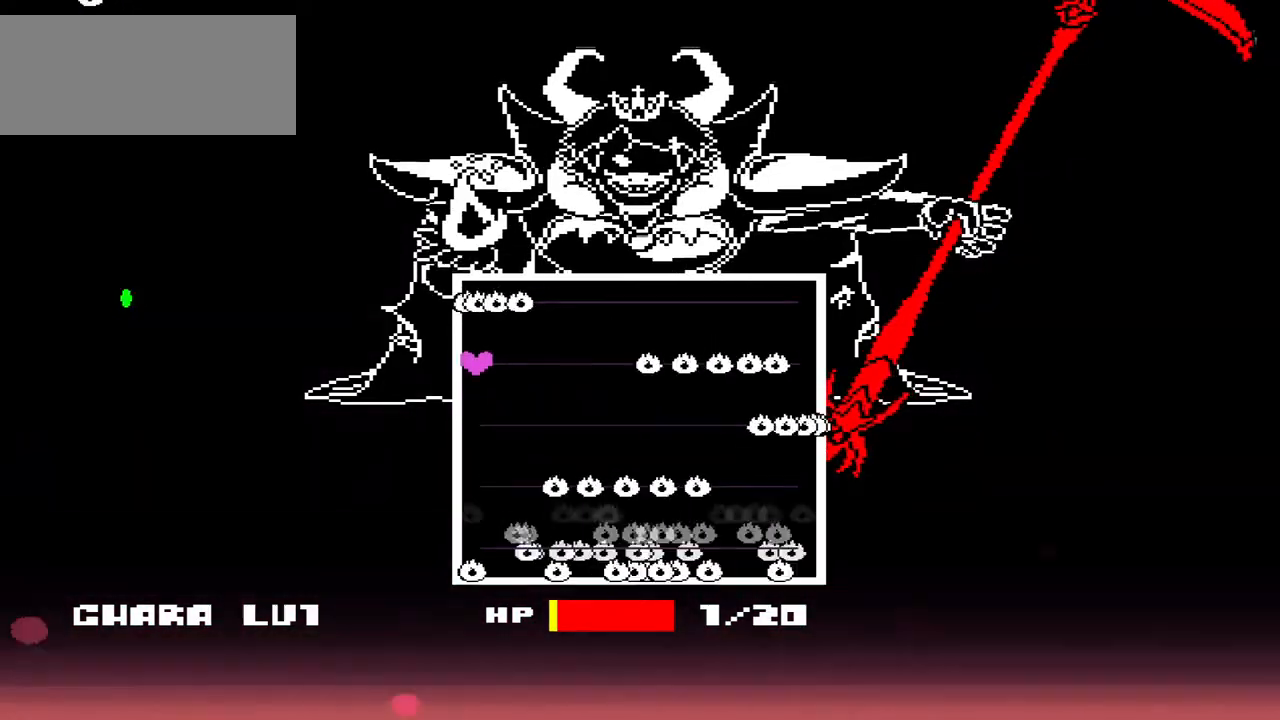
Gameplay with keyboard; each line is a JSON object with the keys held at the frame after it. "events" lists presses ("down") and releases ("up") of "c", "down", "left", "right", "up", "x" and "z" between this image and that frame as [ms after this image, input, new state], when the widget could be followed in between. No other keys are recorded. Mouse input is not recorded.
{"keys": [], "events": []}
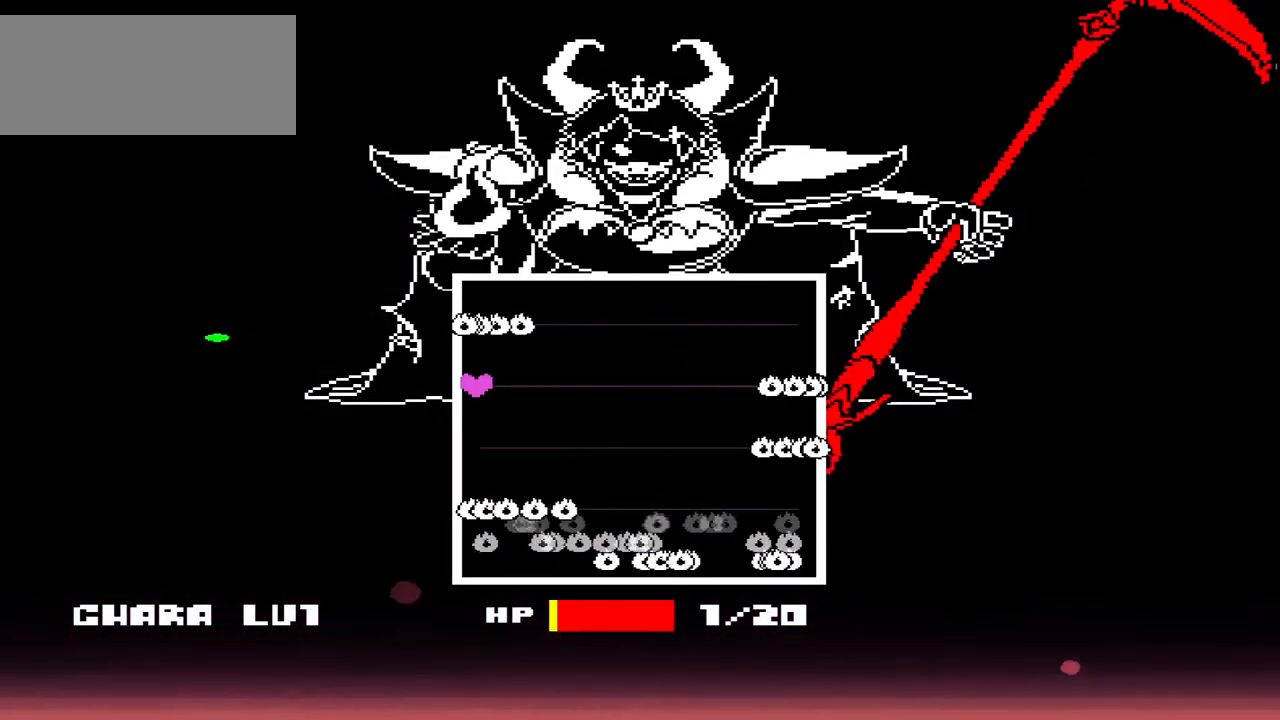
{"keys": [], "events": []}
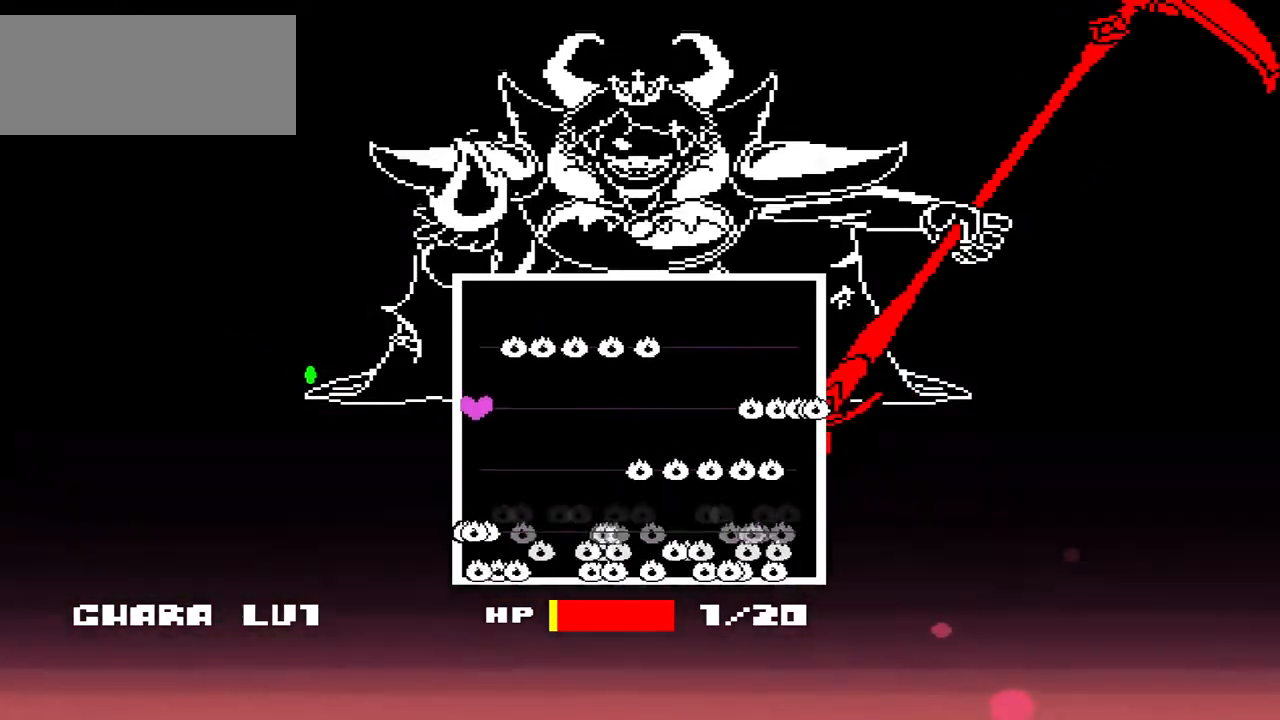
{"keys": [], "events": []}
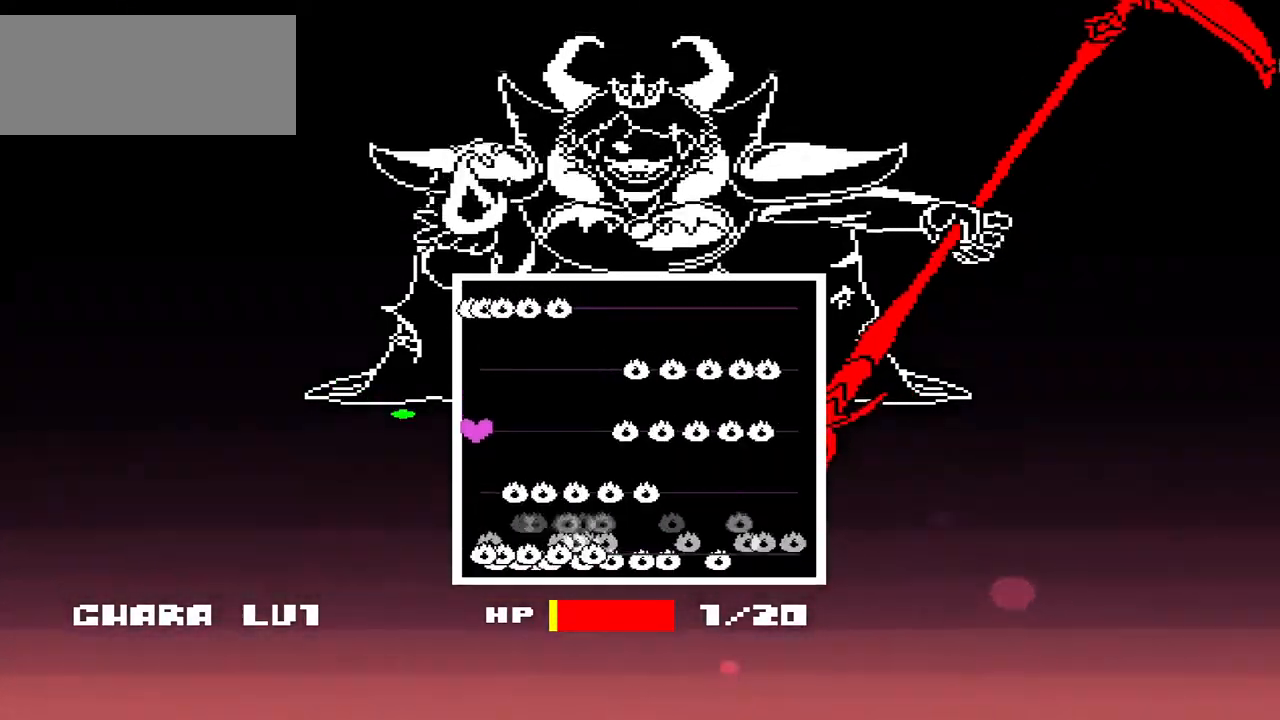
{"keys": [], "events": [[267, "up", "down"], [367, "up", "up"]]}
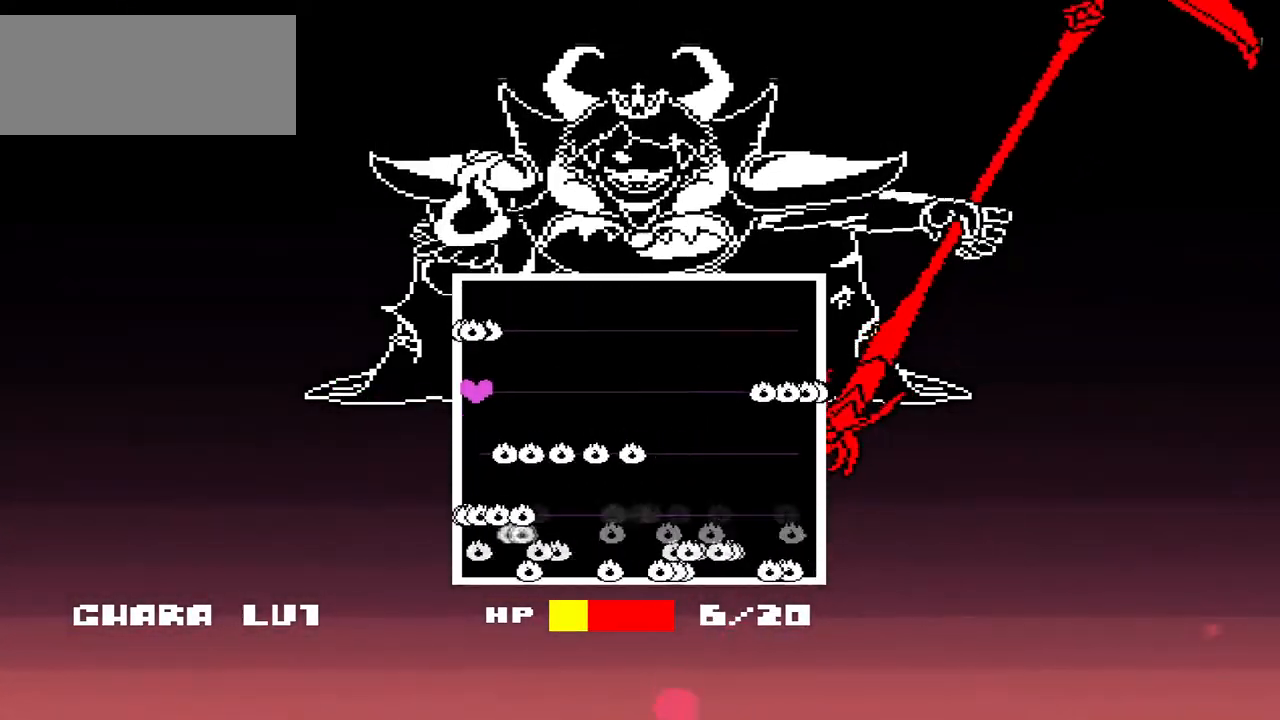
{"keys": [], "events": []}
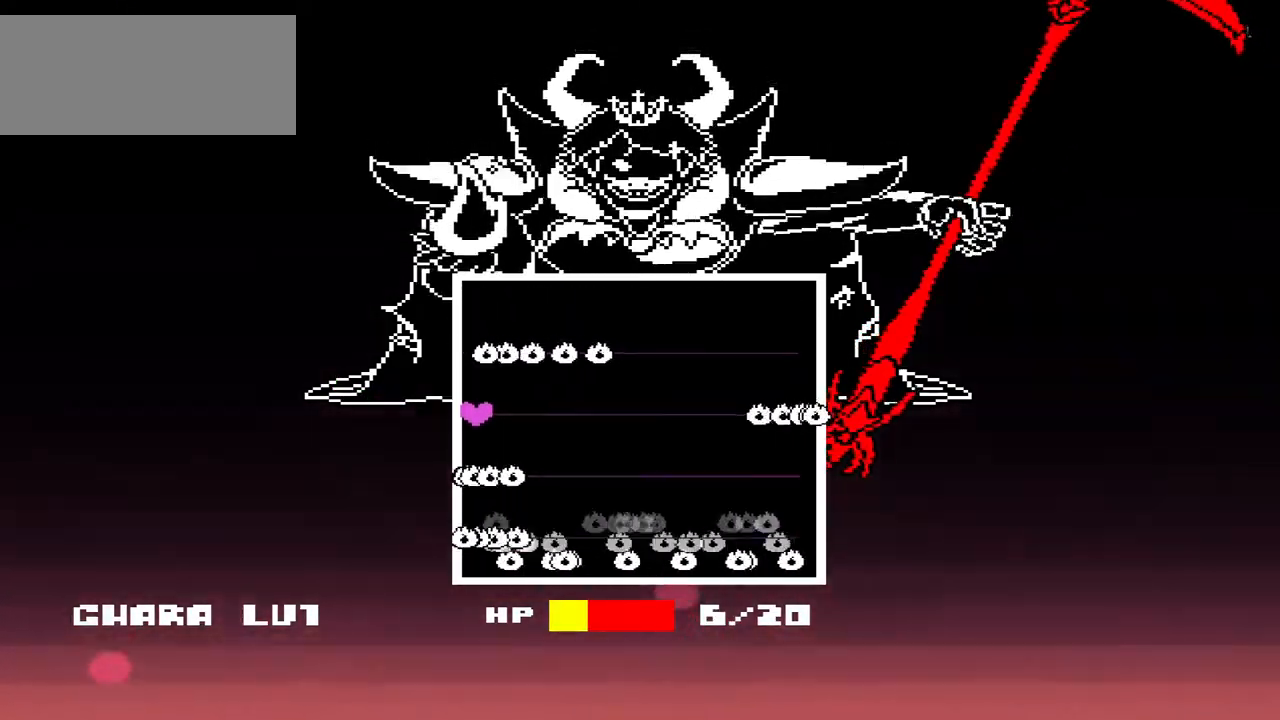
{"keys": [], "events": [[333, "up", "down"], [433, "up", "up"]]}
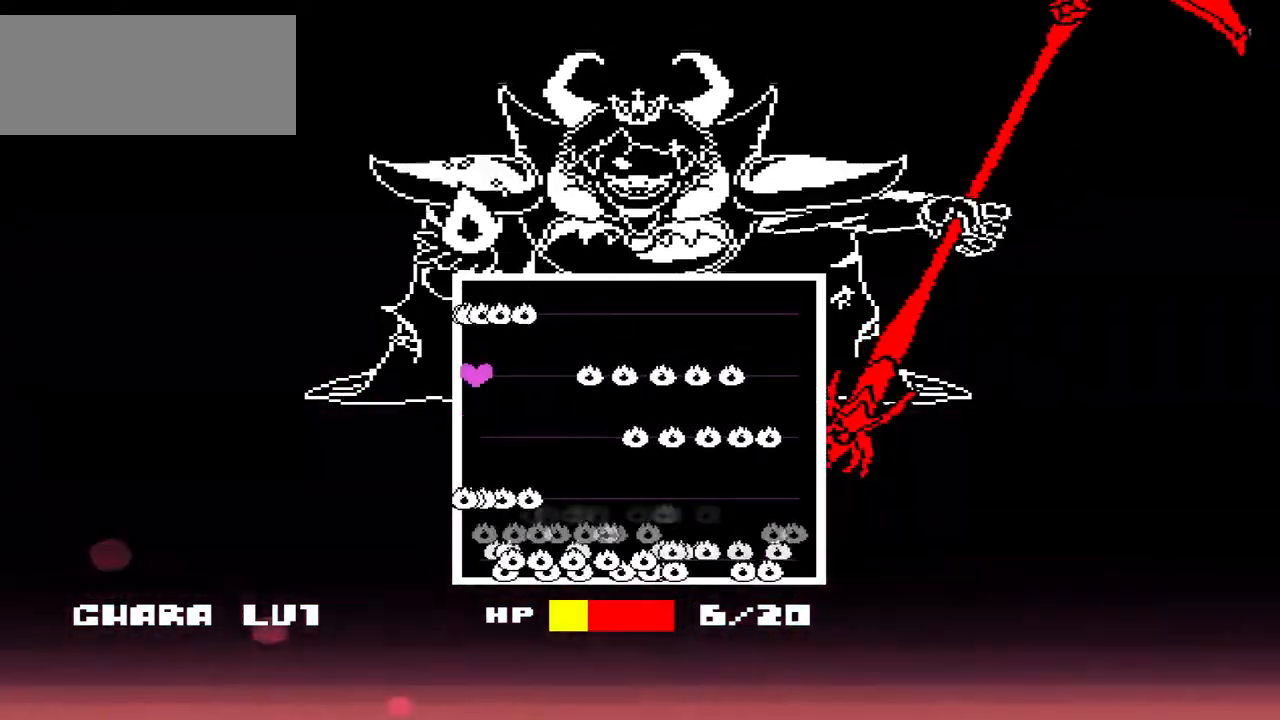
{"keys": ["right"], "events": [[300, "right", "down"]]}
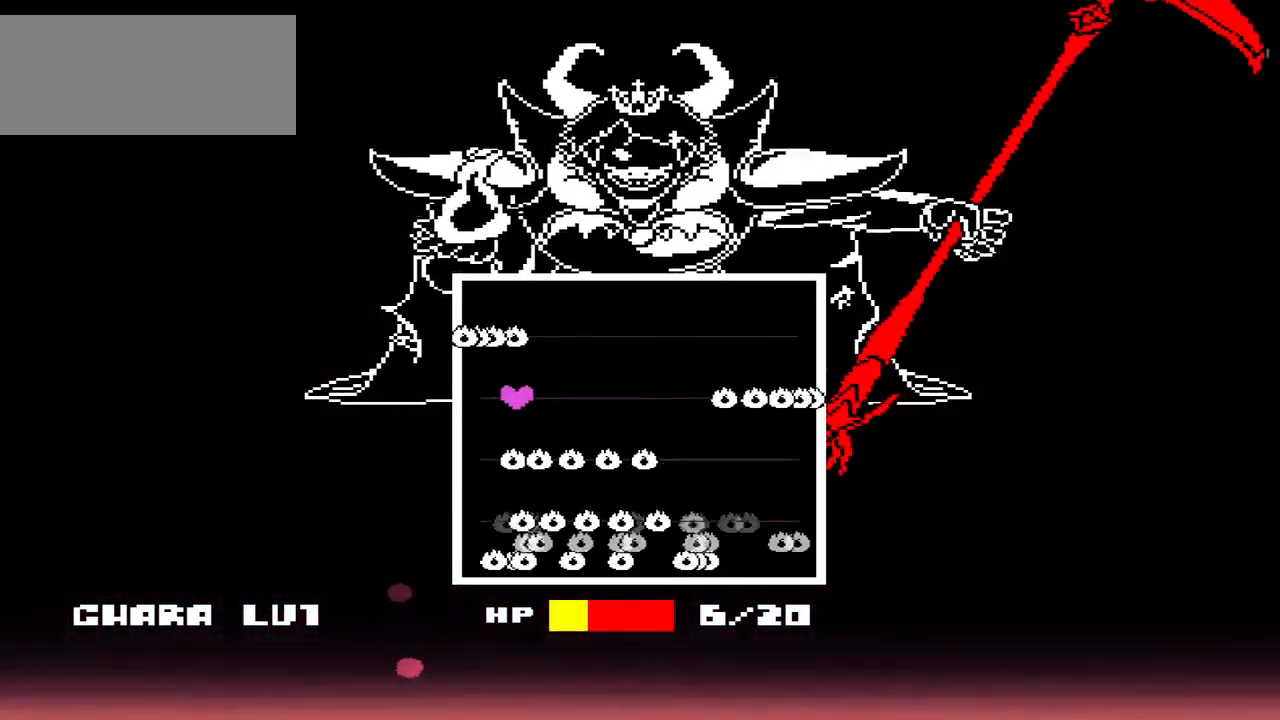
{"keys": [], "events": [[33, "right", "up"], [300, "left", "down"], [500, "left", "up"]]}
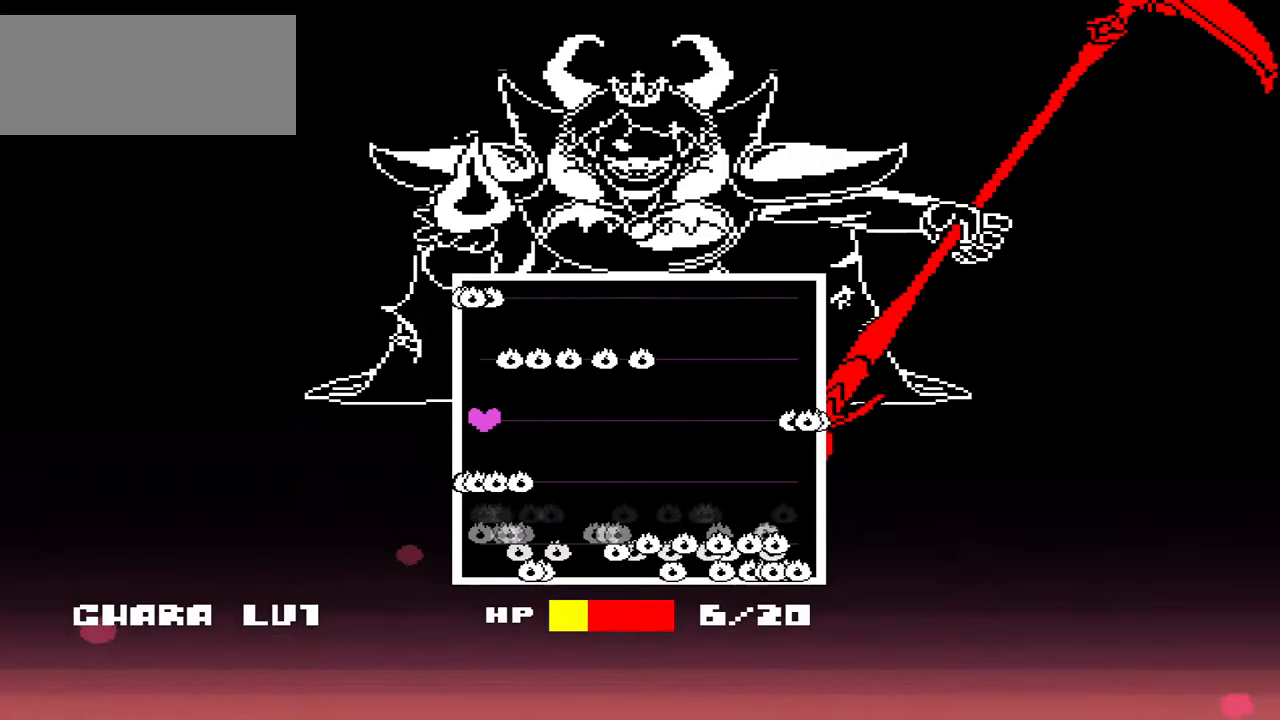
{"keys": [], "events": [[300, "up", "down"], [400, "up", "up"]]}
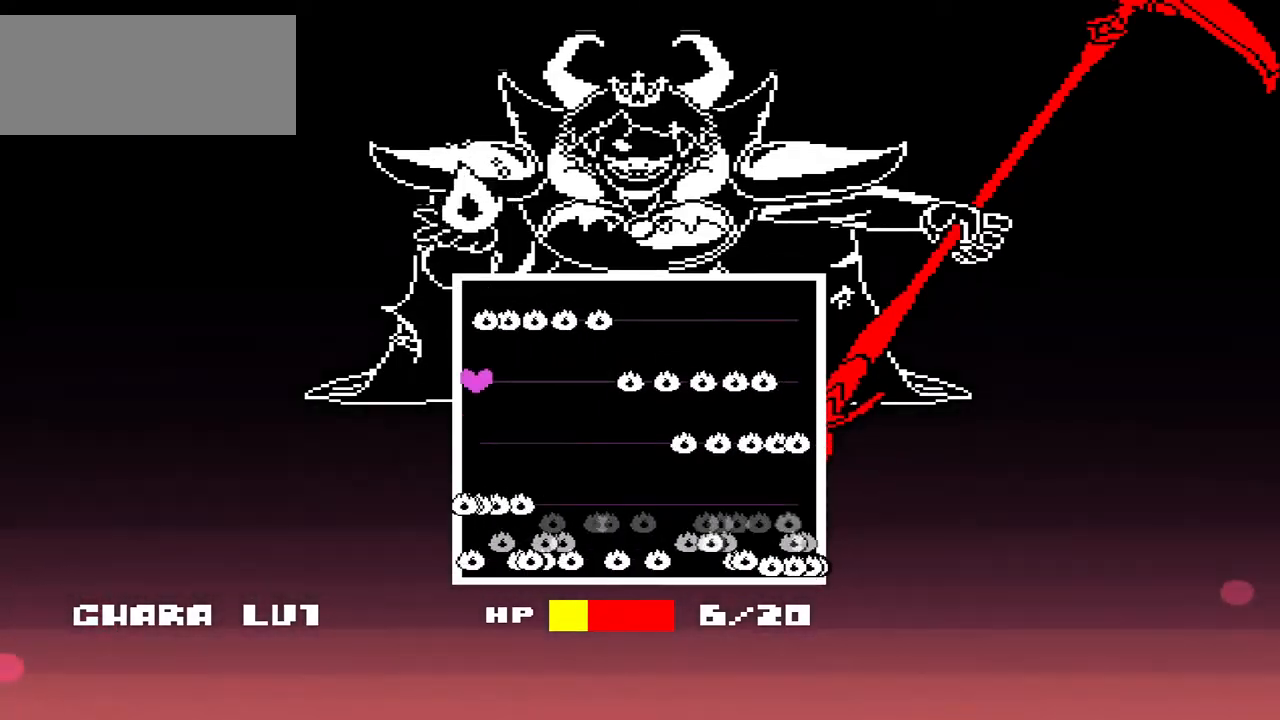
{"keys": ["up"], "events": [[433, "up", "down"]]}
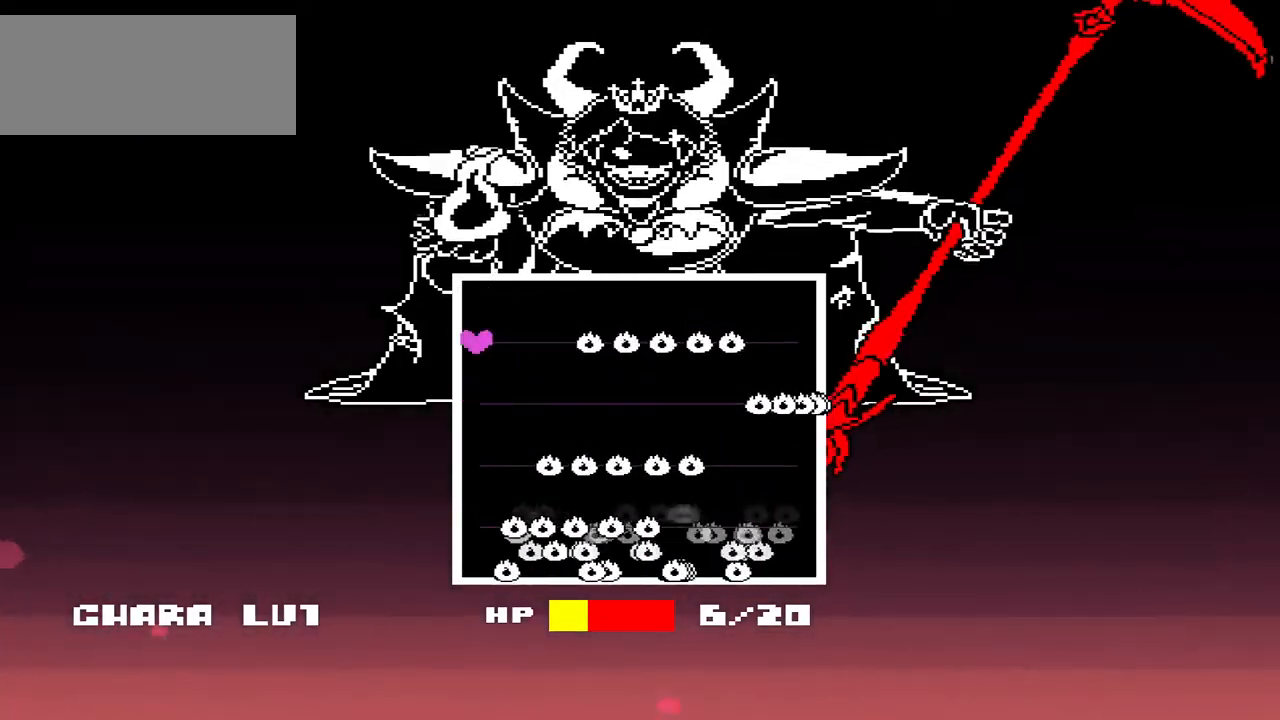
{"keys": [], "events": [[33, "up", "up"]]}
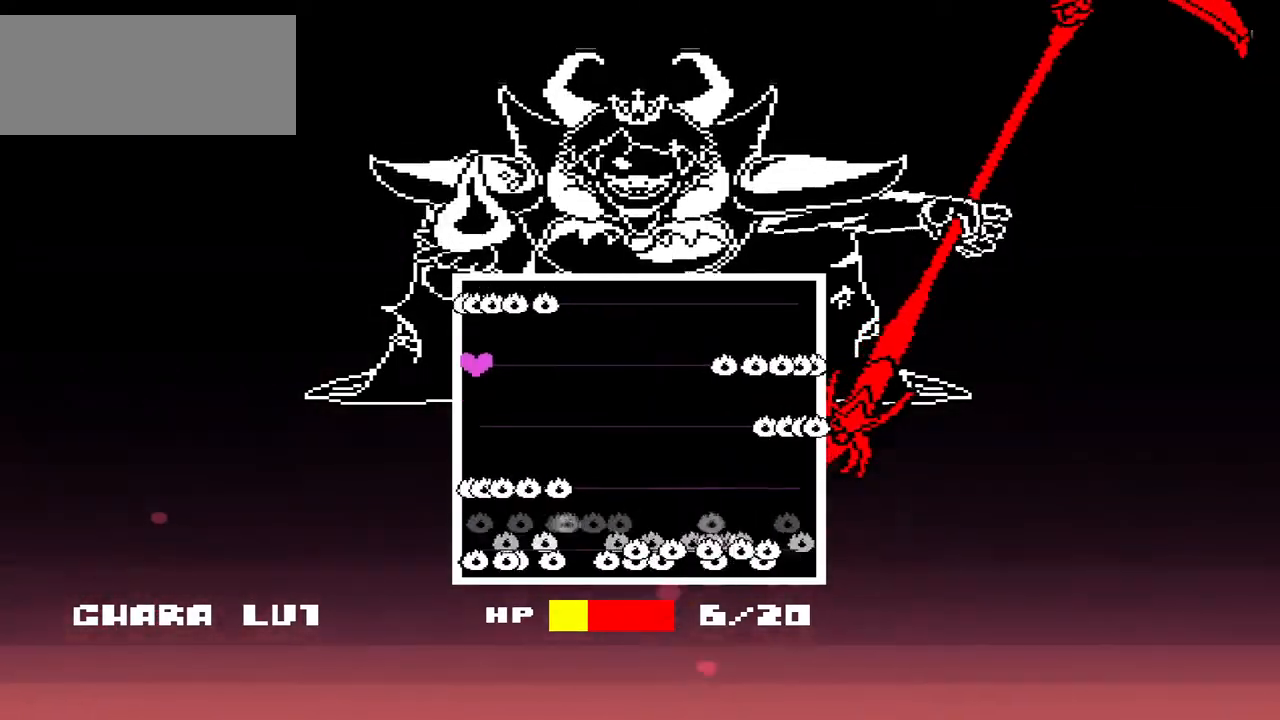
{"keys": [], "events": []}
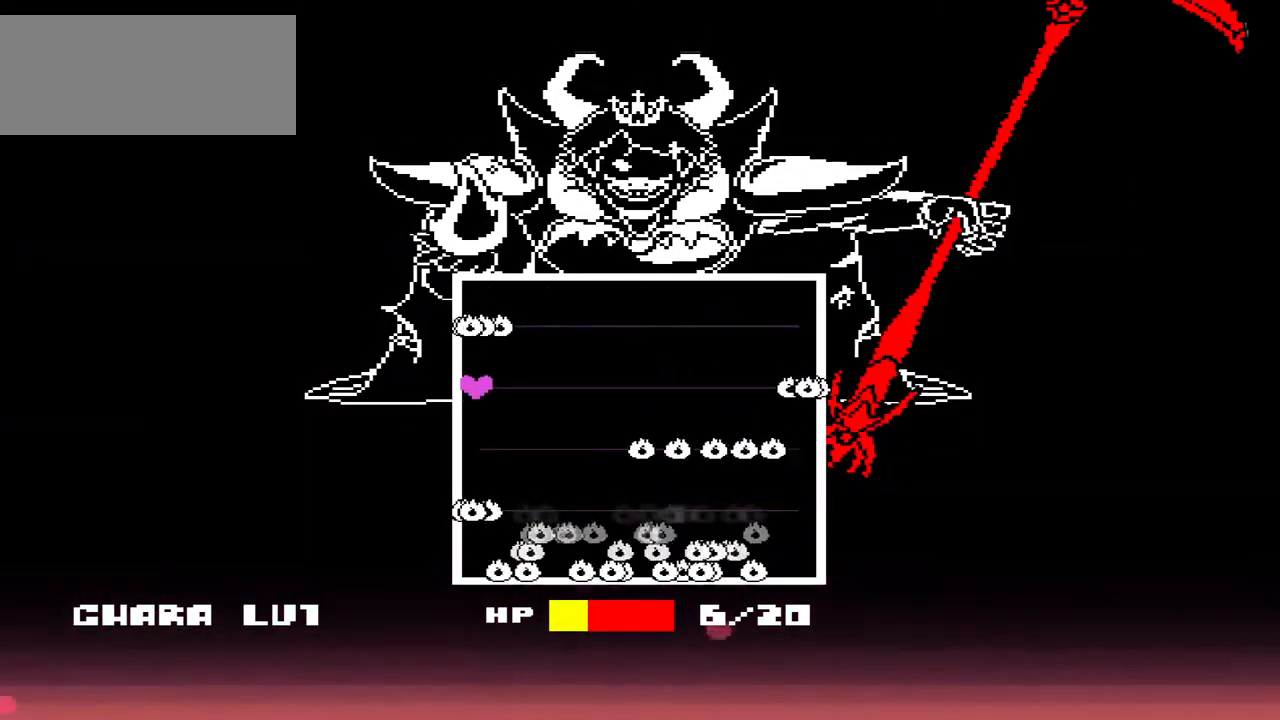
{"keys": [], "events": []}
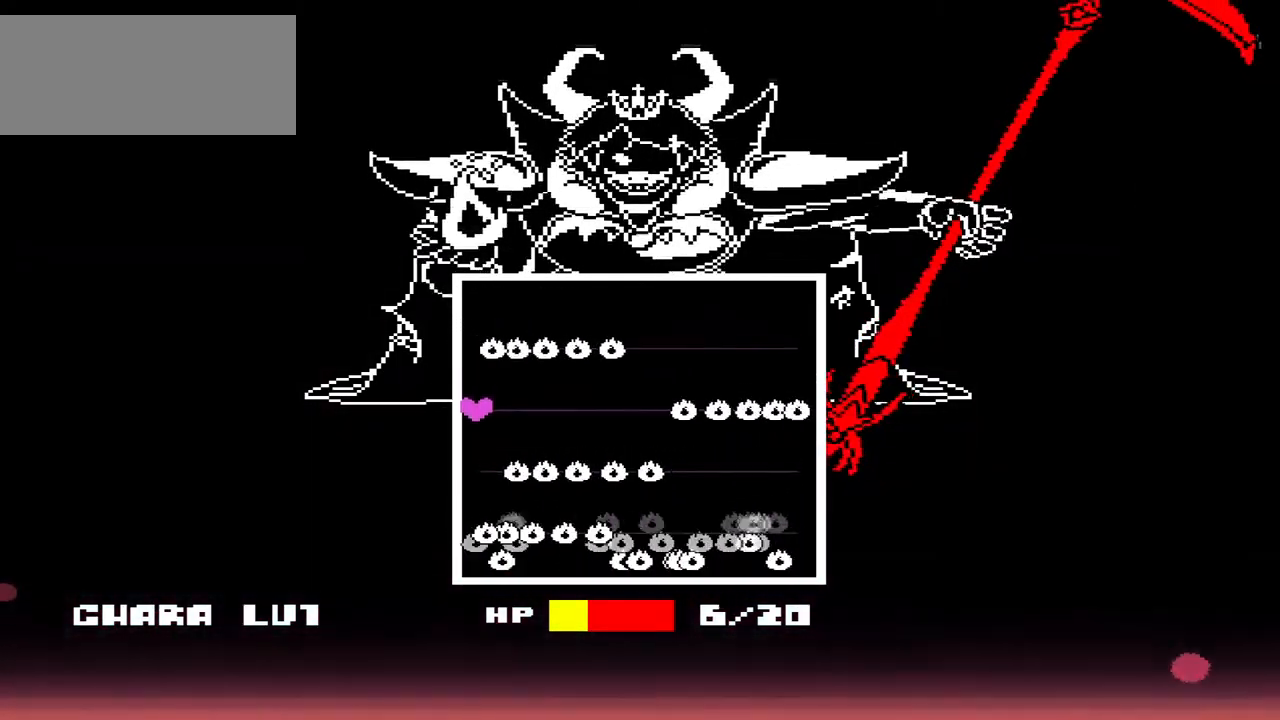
{"keys": [], "events": [[200, "up", "down"], [267, "up", "up"]]}
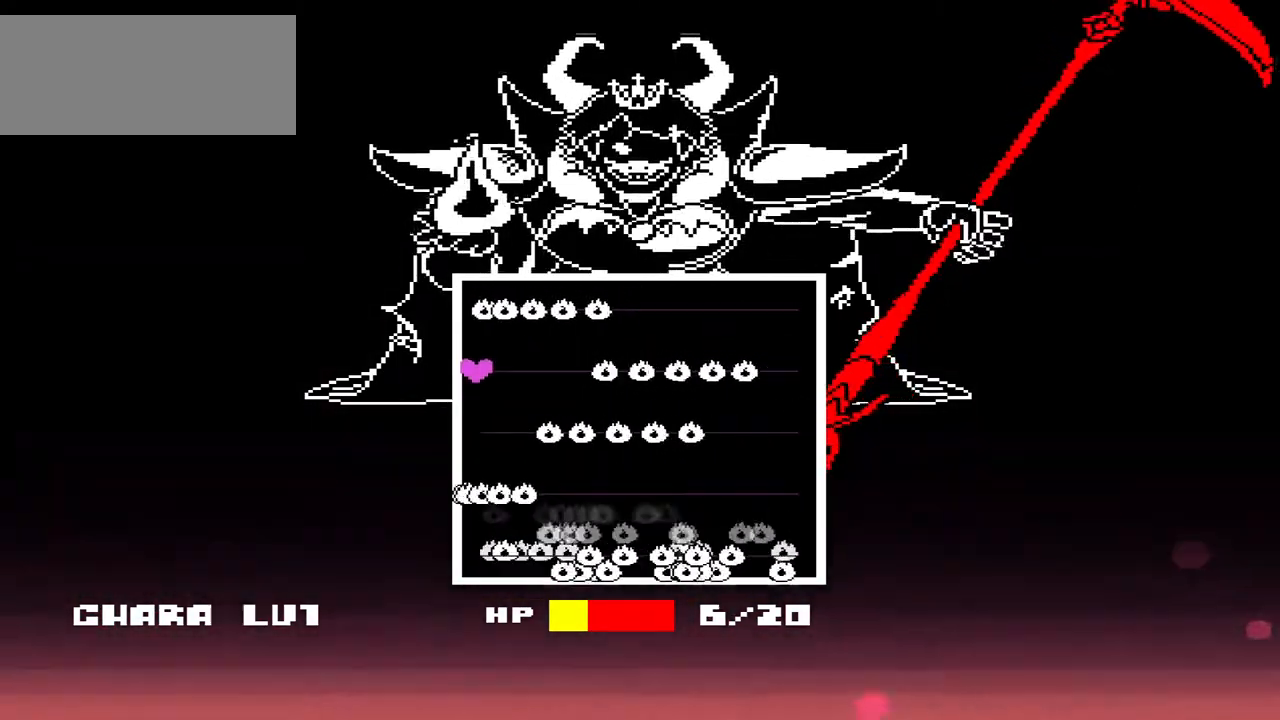
{"keys": [], "events": []}
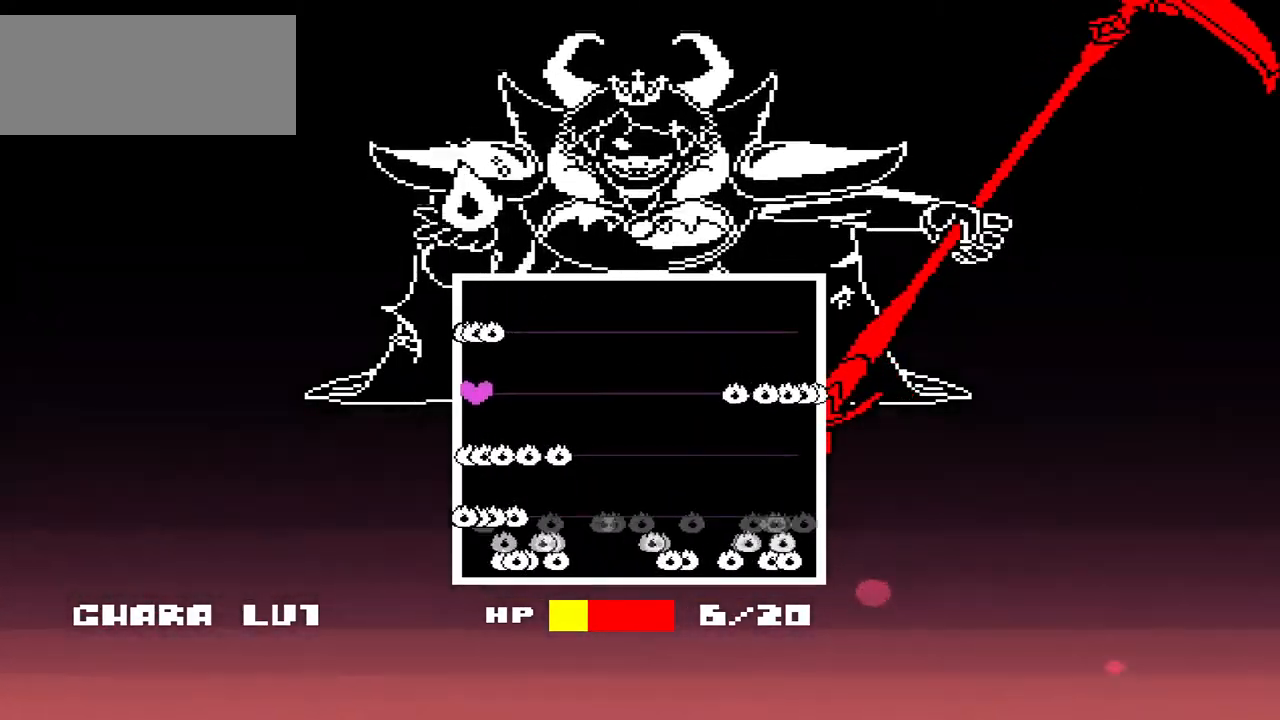
{"keys": [], "events": []}
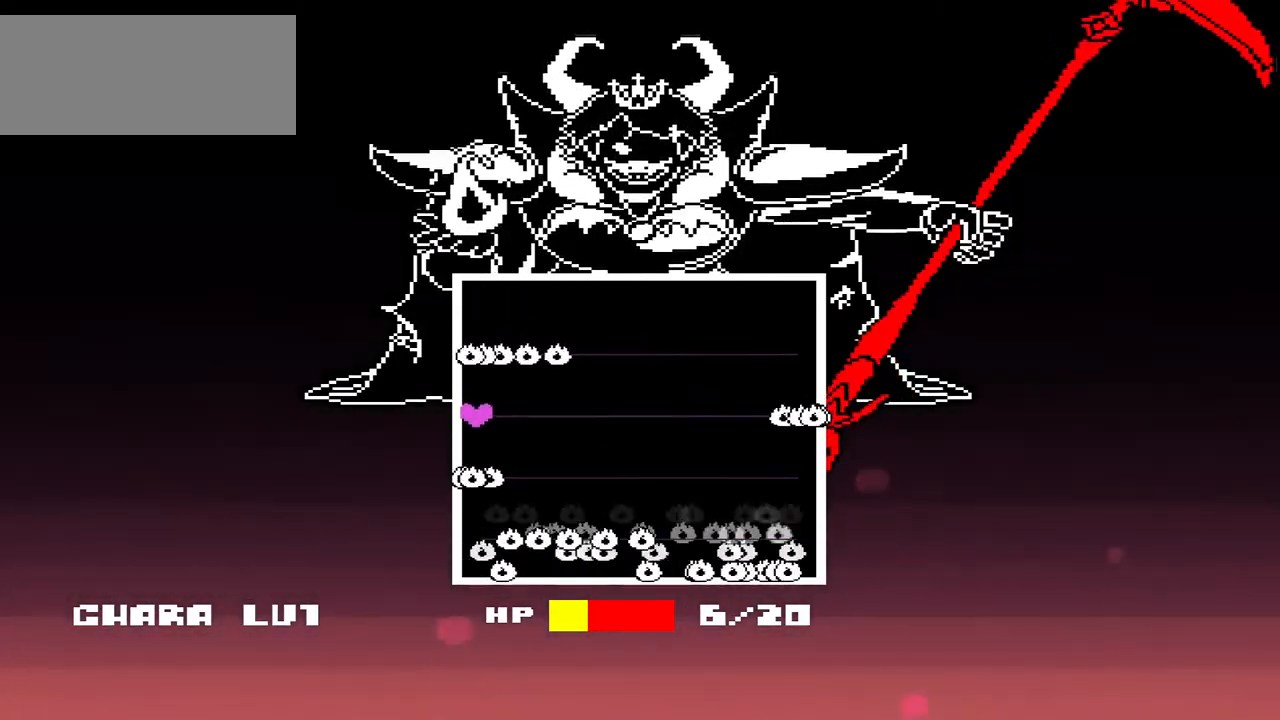
{"keys": ["up"], "events": [[467, "up", "down"]]}
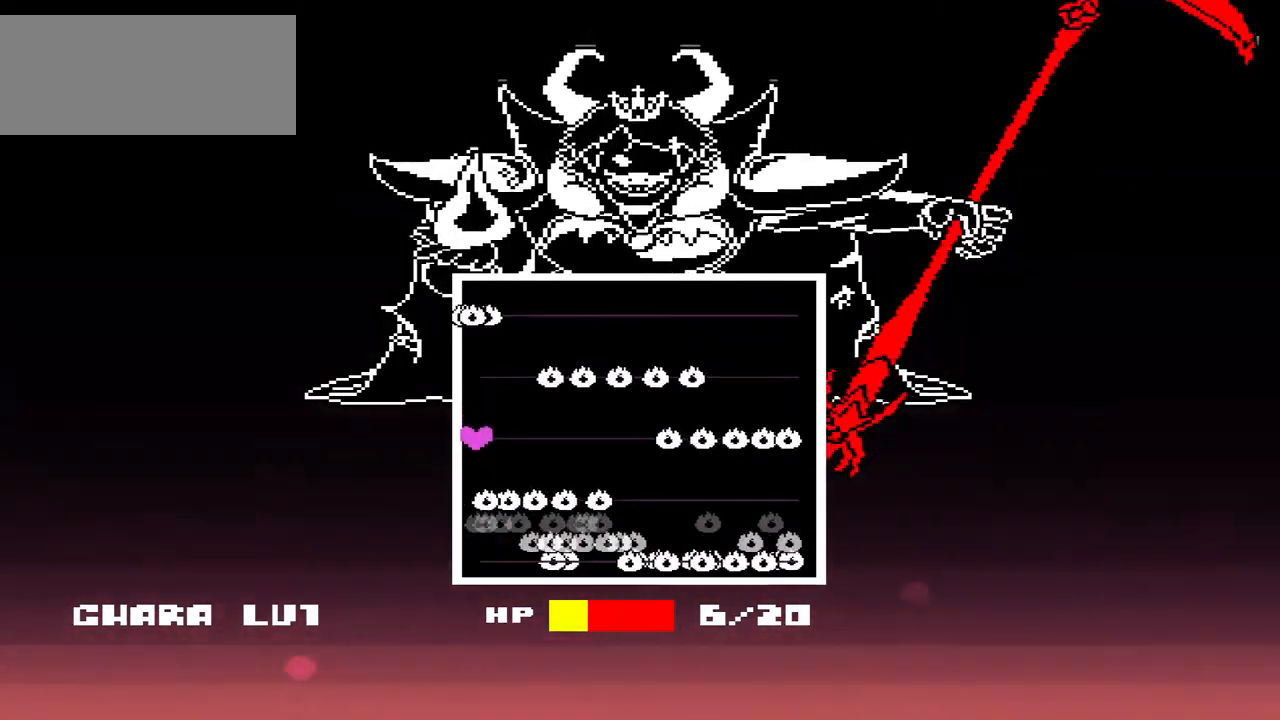
{"keys": [], "events": [[100, "up", "up"]]}
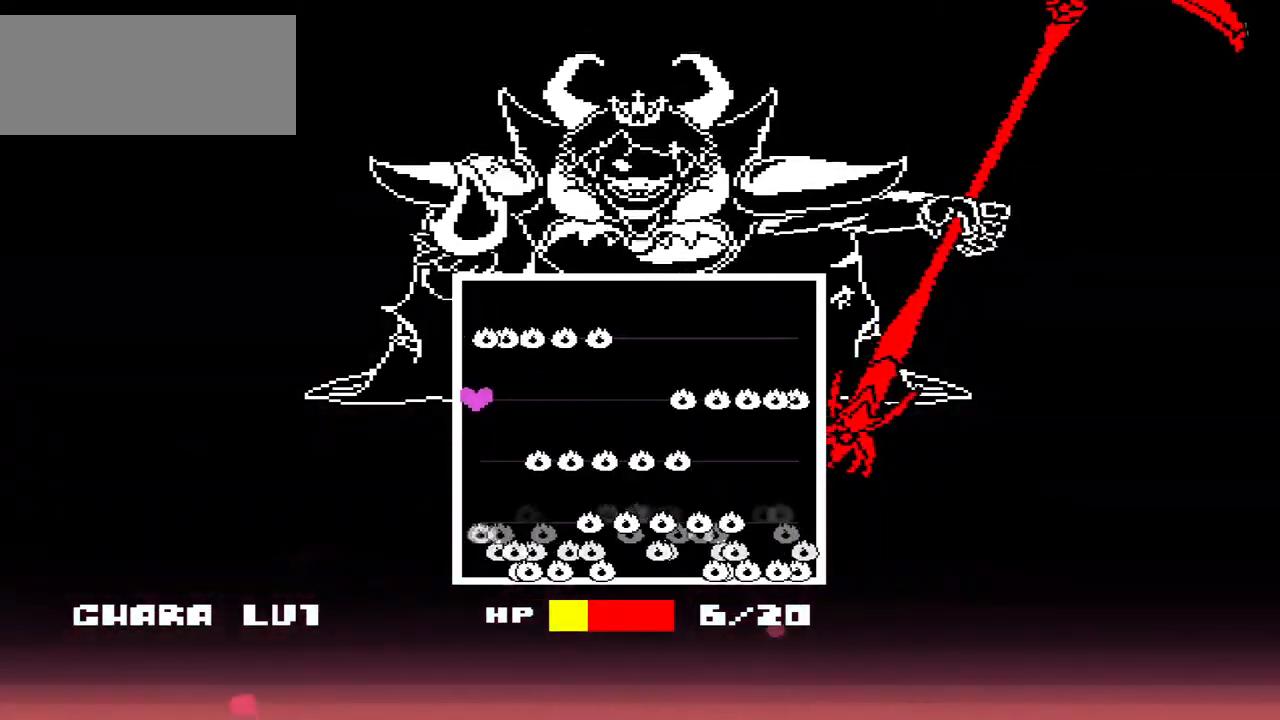
{"keys": [], "events": [[300, "up", "down"], [400, "up", "up"]]}
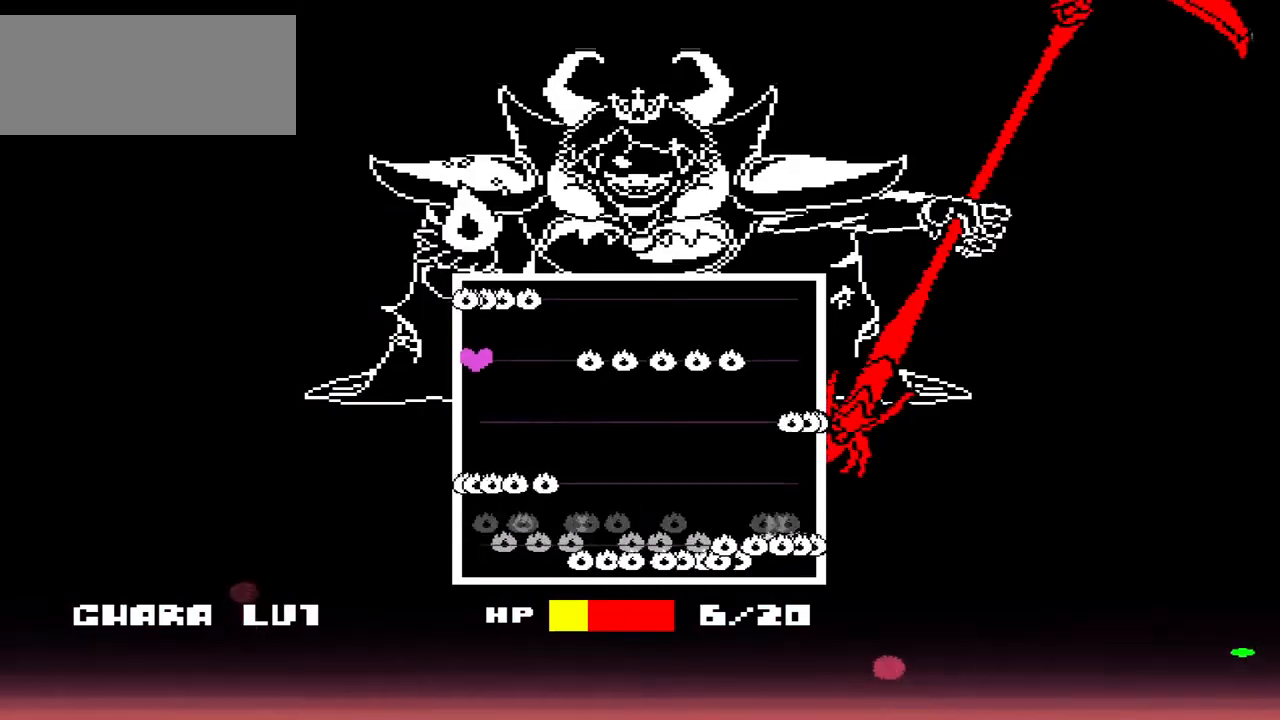
{"keys": [], "events": []}
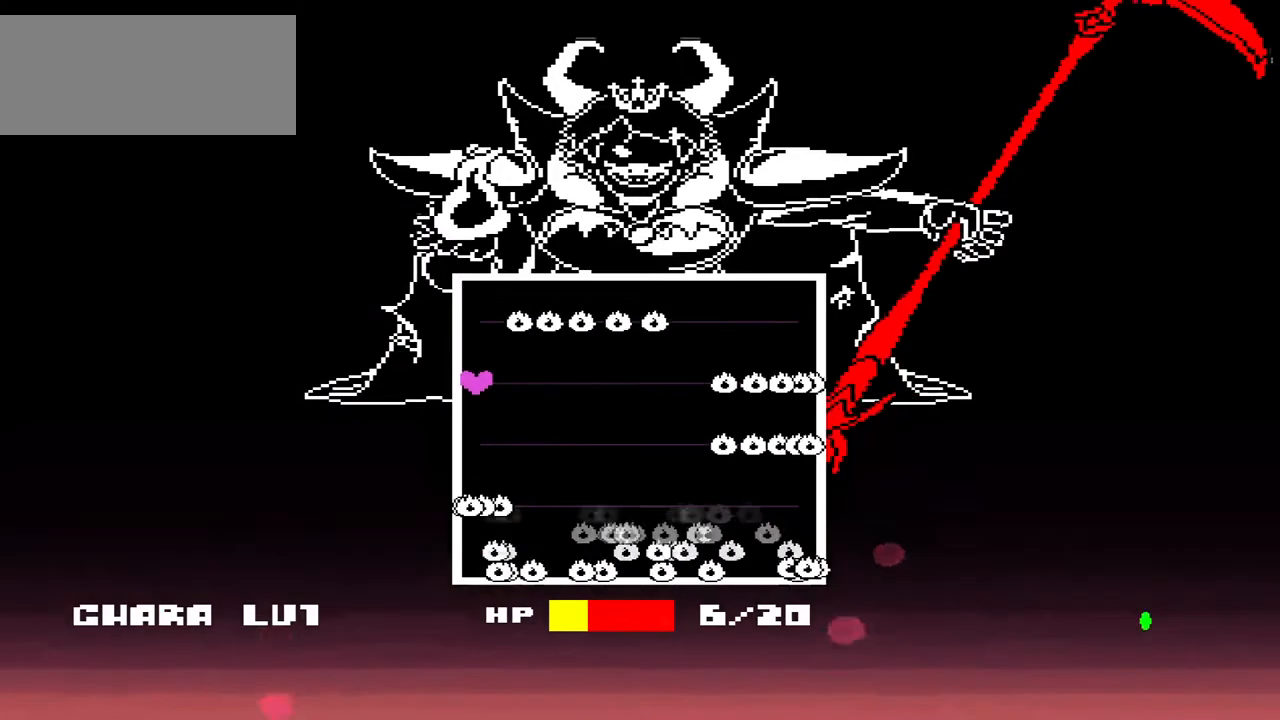
{"keys": [], "events": [[400, "up", "down"], [467, "up", "up"]]}
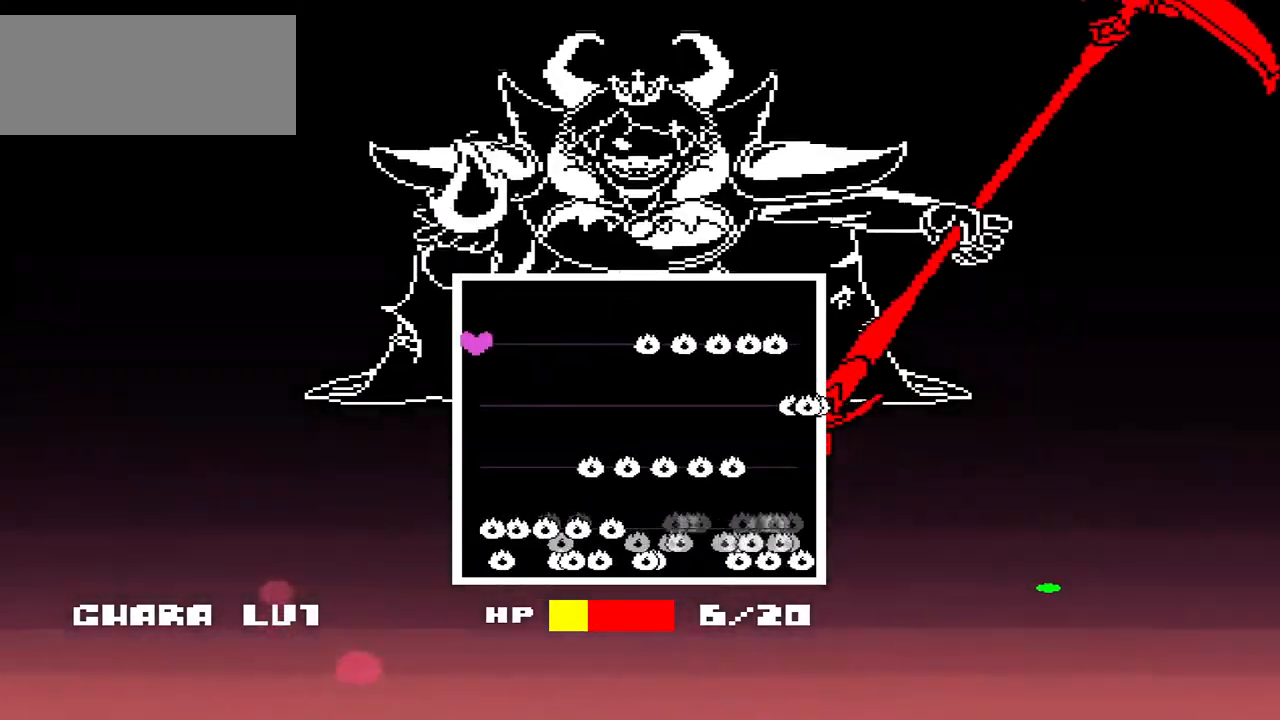
{"keys": [], "events": []}
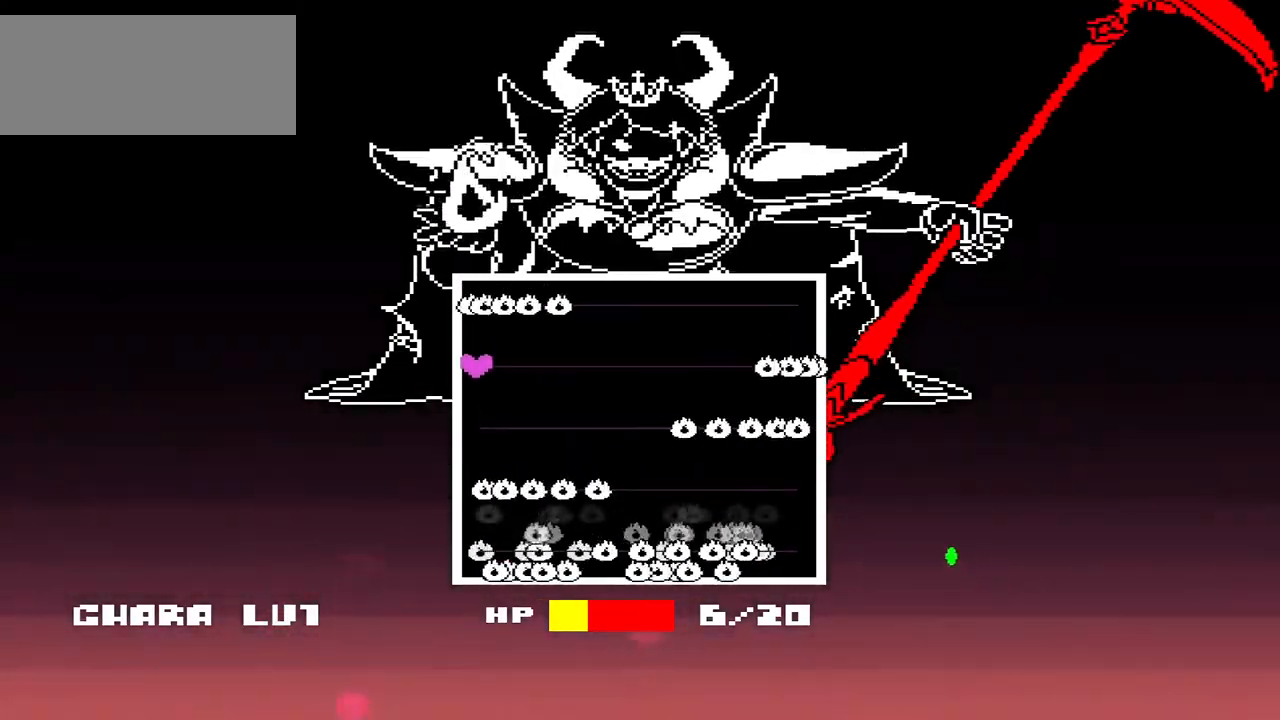
{"keys": [], "events": []}
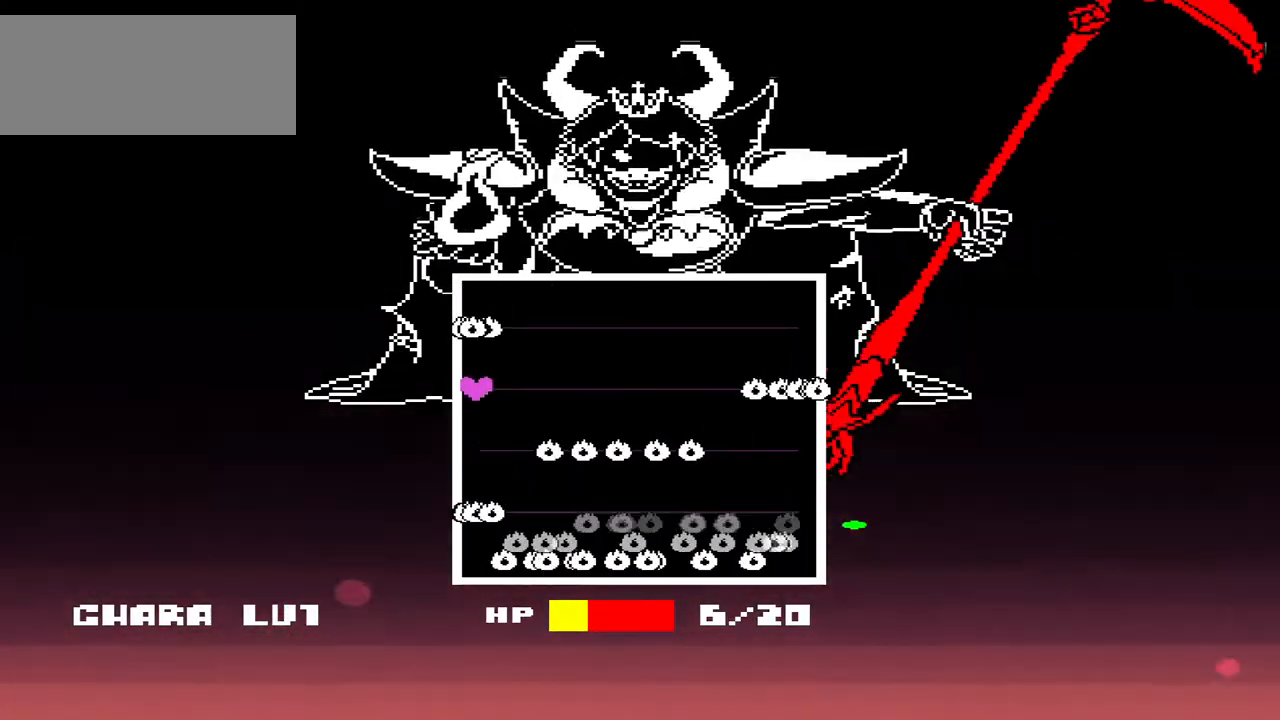
{"keys": [], "events": []}
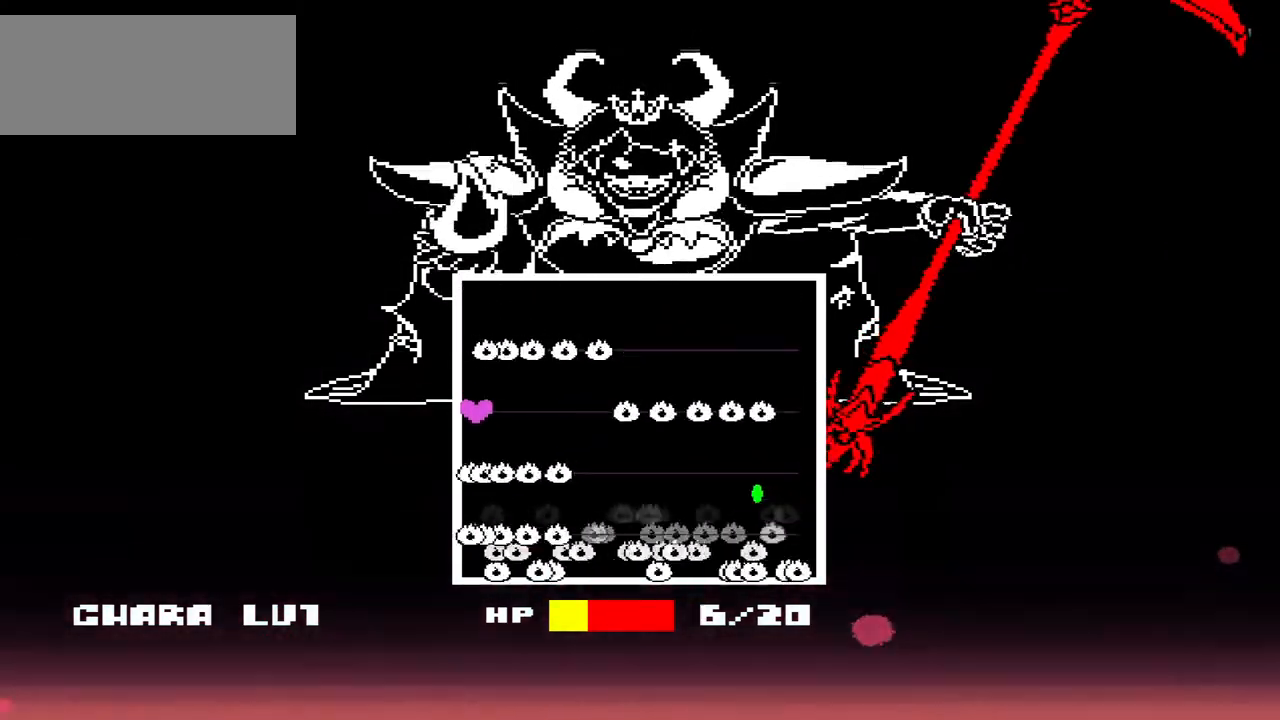
{"keys": [], "events": [[367, "up", "down"], [433, "up", "up"]]}
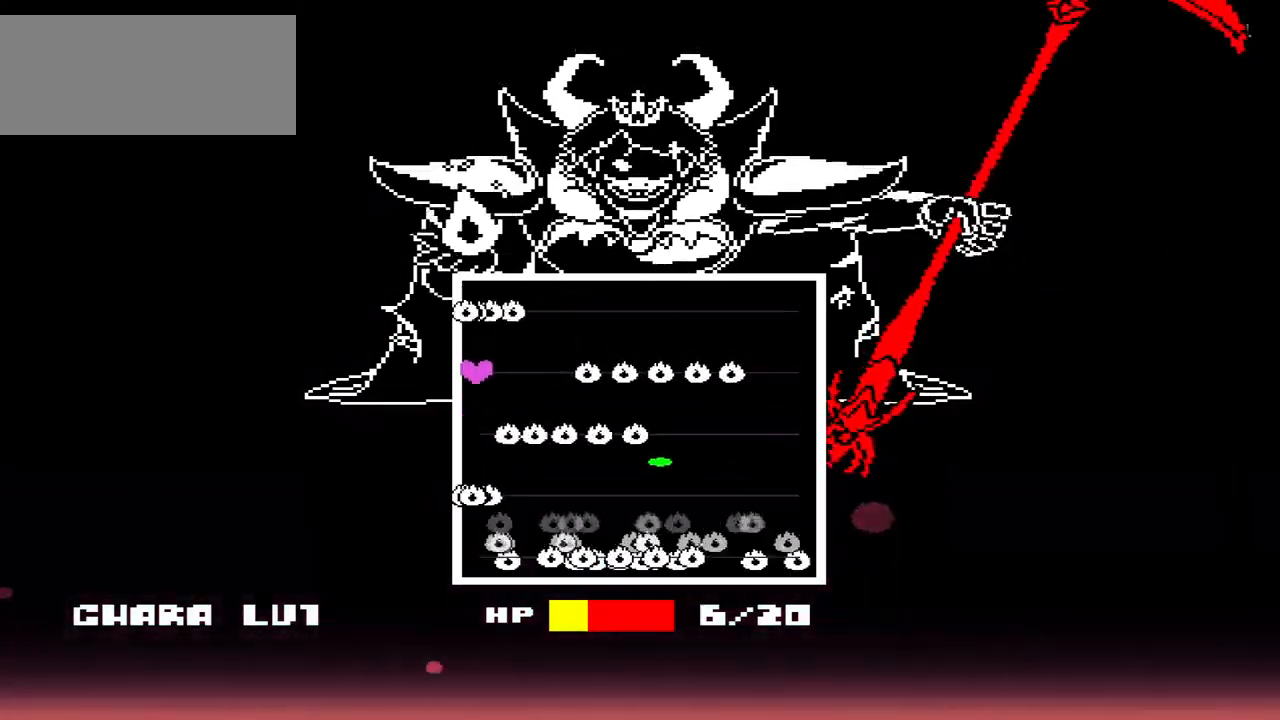
{"keys": [], "events": []}
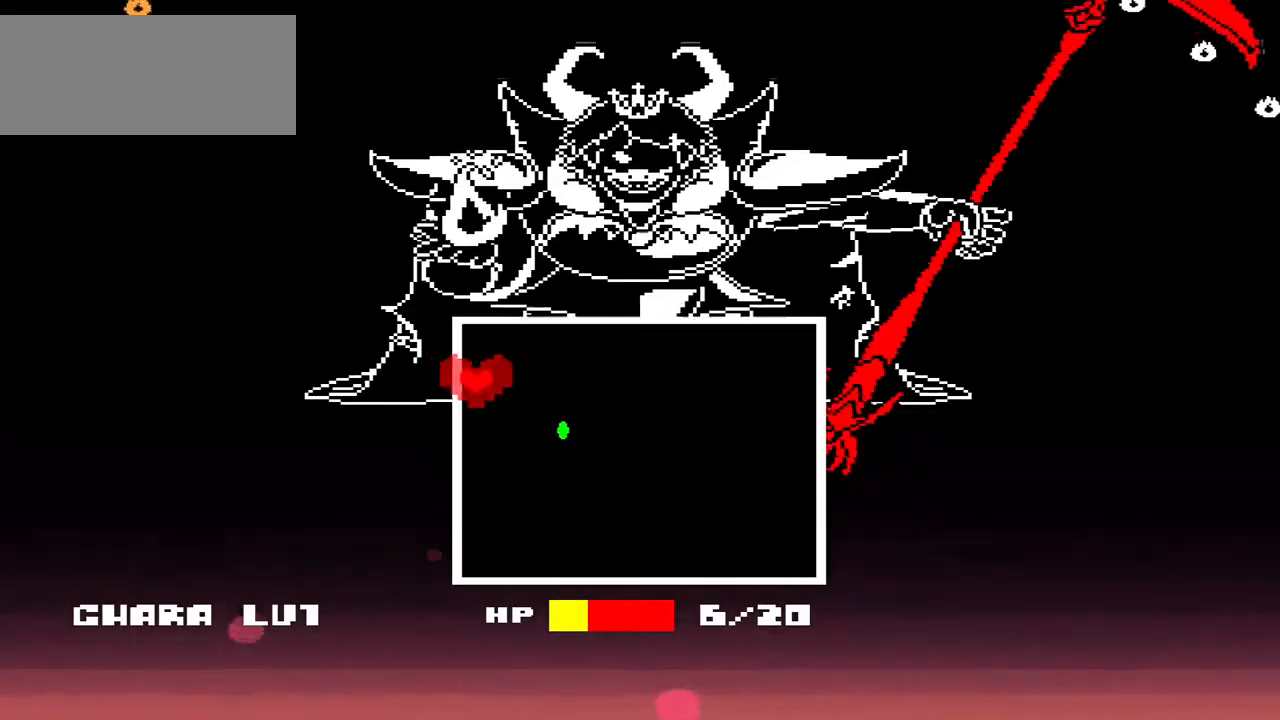
{"keys": ["down"], "events": [[233, "down", "down"], [300, "down", "up"], [433, "down", "down"]]}
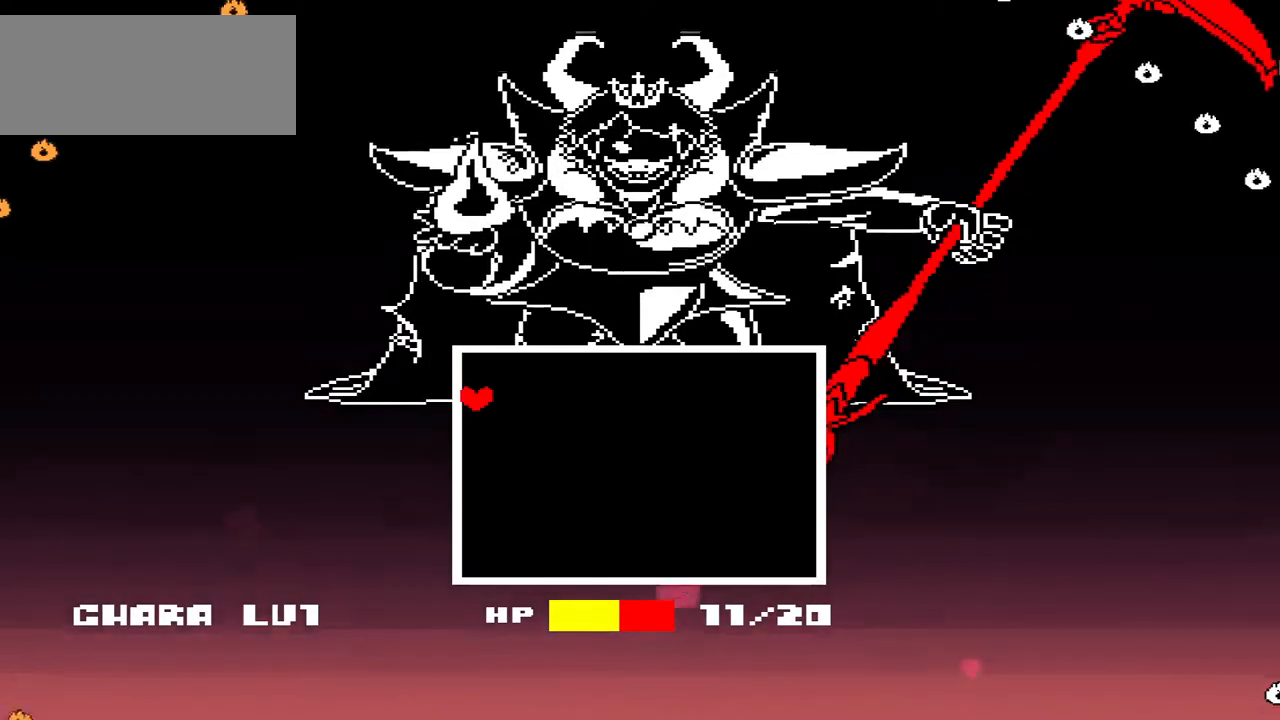
{"keys": ["right"], "events": [[67, "down", "up"], [500, "right", "down"]]}
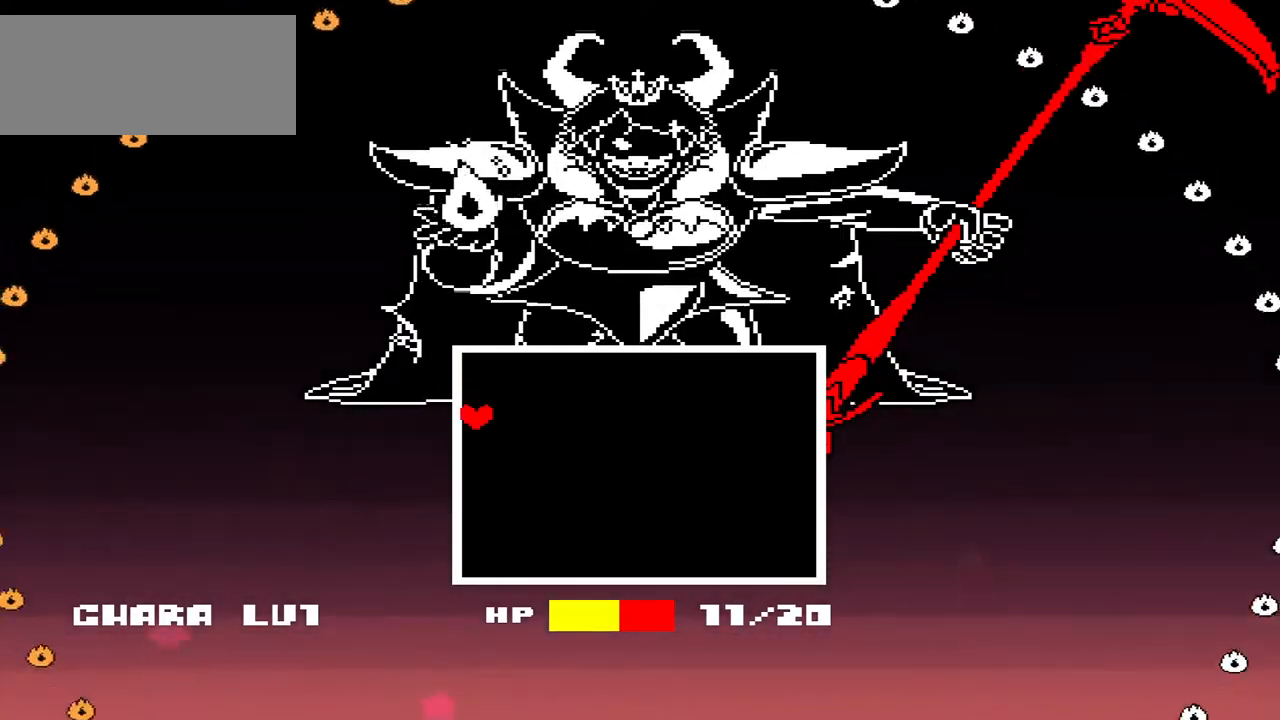
{"keys": [], "events": [[167, "down", "down"], [333, "down", "up"], [467, "right", "up"]]}
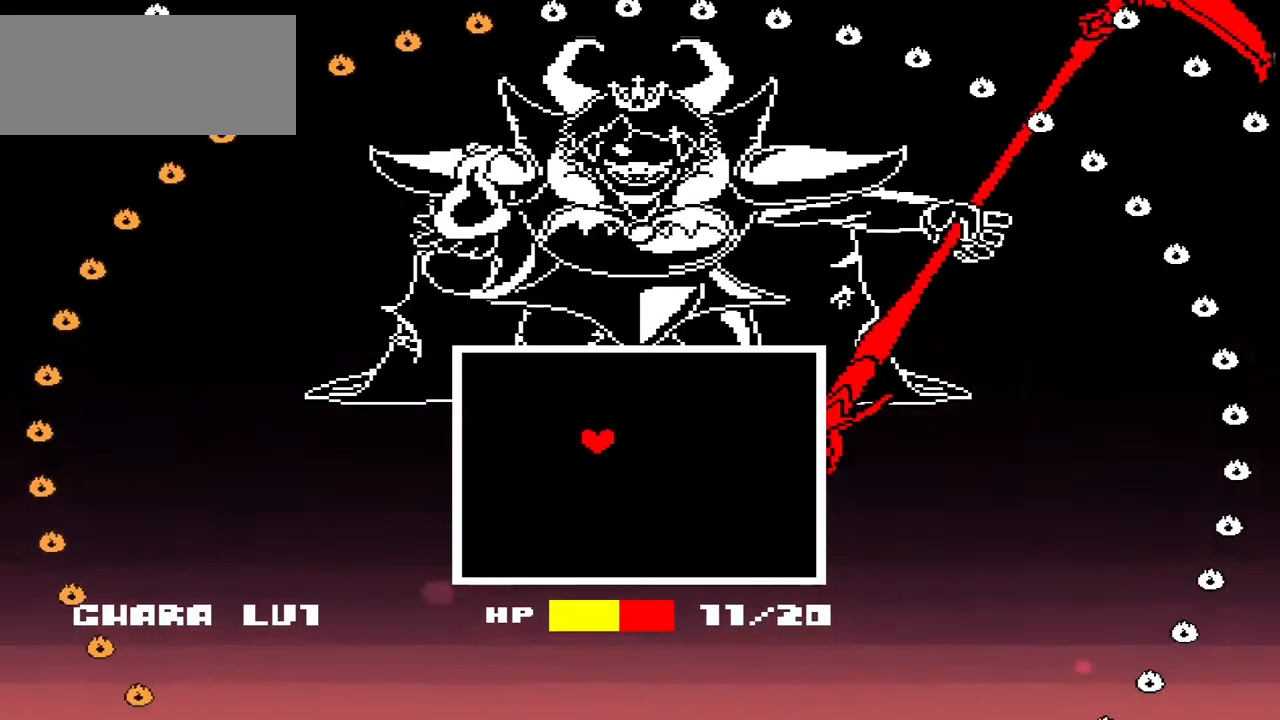
{"keys": [], "events": []}